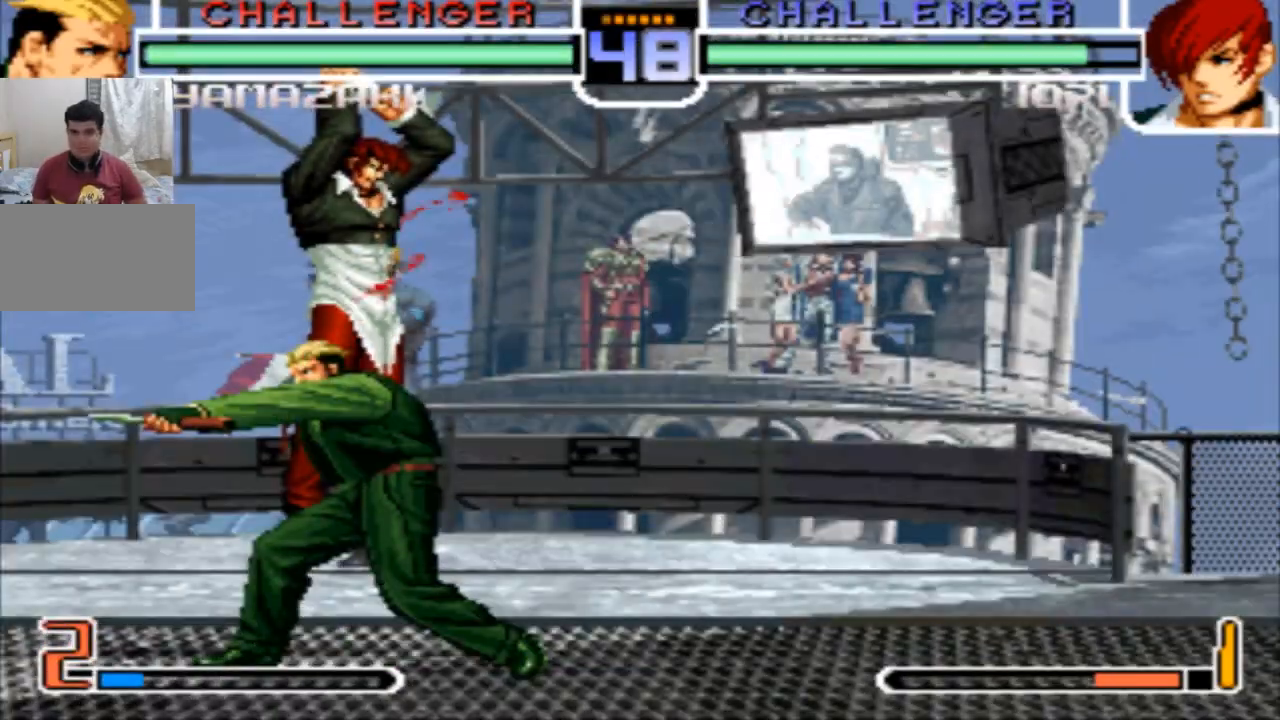
Gameplay with a controller (arcade stick); each line is a JSON object with the inputs held at the frame after it. "events" lists button and stick changes between this image and that frame as [ms after this image, input, new state], when the widget could be followed in between. Not read: L3 R3.
{"buttons": [], "left_stick": "left", "events": [[33, "SQUARE", "down"], [67, "CROSS", "down"], [134, "CROSS", "up"], [167, "CROSS", "down"], [200, "SQUARE", "up"], [234, "CROSS", "up"]]}
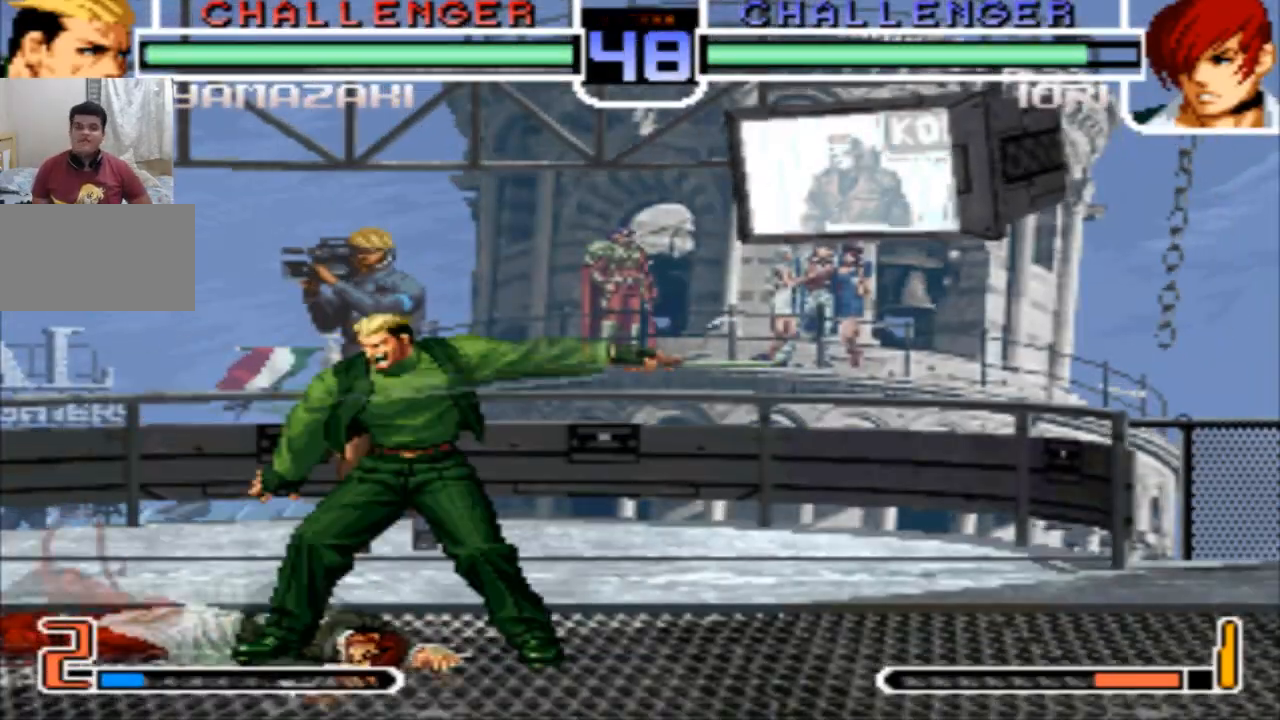
{"buttons": ["SQUARE"], "left_stick": "up", "events": [[66, "SQUARE", "down"], [66, "left_stick", "center"], [133, "SQUARE", "up"], [233, "CROSS", "down"], [233, "SQUARE", "down"], [267, "SQUARE", "up"], [300, "CROSS", "up"], [300, "left_stick", "left"], [367, "SQUARE", "down"], [367, "left_stick", "down"], [433, "SQUARE", "up"], [467, "left_stick", "up"], [500, "SQUARE", "down"]]}
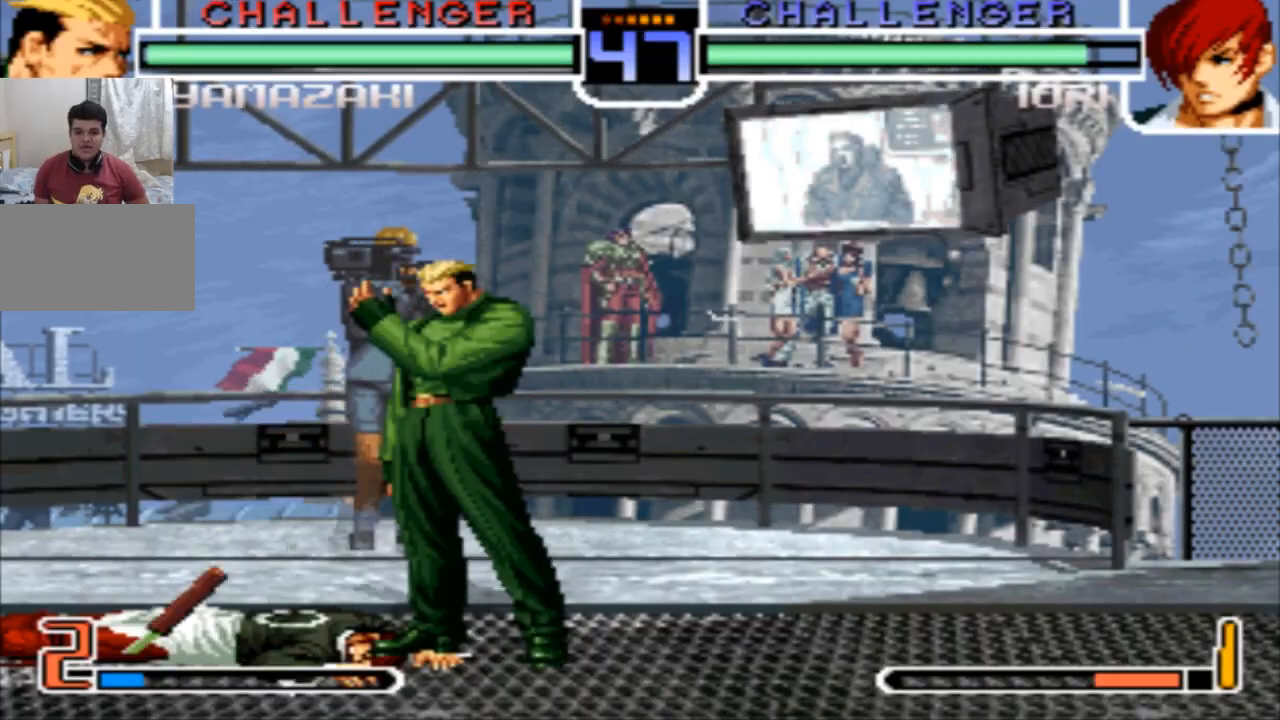
{"buttons": ["SQUARE"], "left_stick": "down", "events": [[67, "left_stick", "down"], [100, "SQUARE", "up"], [167, "SQUARE", "down"], [167, "left_stick", "up"], [234, "CROSS", "down"], [234, "SQUARE", "up"], [267, "CROSS", "up"], [267, "left_stick", "down"], [300, "SQUARE", "down"], [367, "CROSS", "down"], [367, "left_stick", "up"], [400, "SQUARE", "up"], [434, "CROSS", "up"], [467, "SQUARE", "down"], [467, "left_stick", "down"]]}
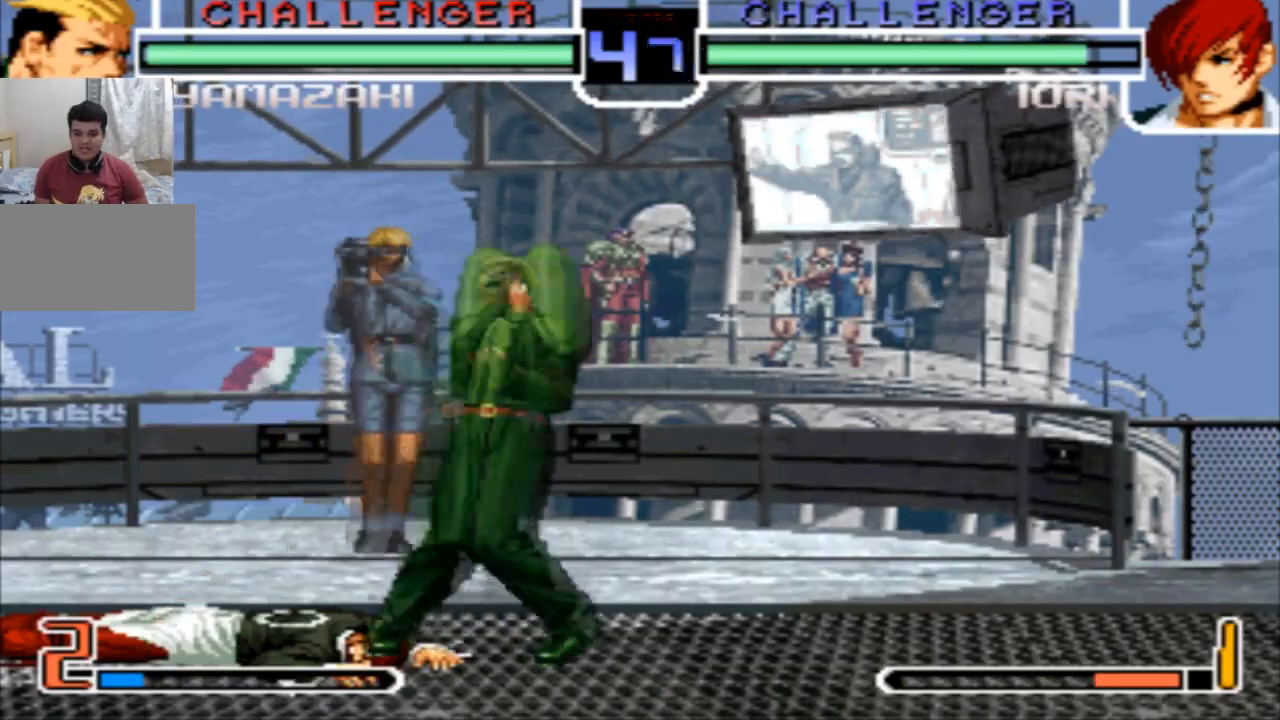
{"buttons": ["CROSS", "SQUARE", "TRIANGLE"], "left_stick": "center", "events": [[33, "CROSS", "down"], [33, "SQUARE", "up"], [66, "CROSS", "up"], [66, "left_stick", "center"], [100, "SQUARE", "down"], [100, "TRIANGLE", "down"], [133, "CROSS", "down"], [133, "left_stick", "left"], [200, "CROSS", "up"], [200, "SQUARE", "up"], [200, "TRIANGLE", "up"], [200, "left_stick", "center"], [333, "CROSS", "down"], [333, "SQUARE", "down"], [333, "TRIANGLE", "down"]]}
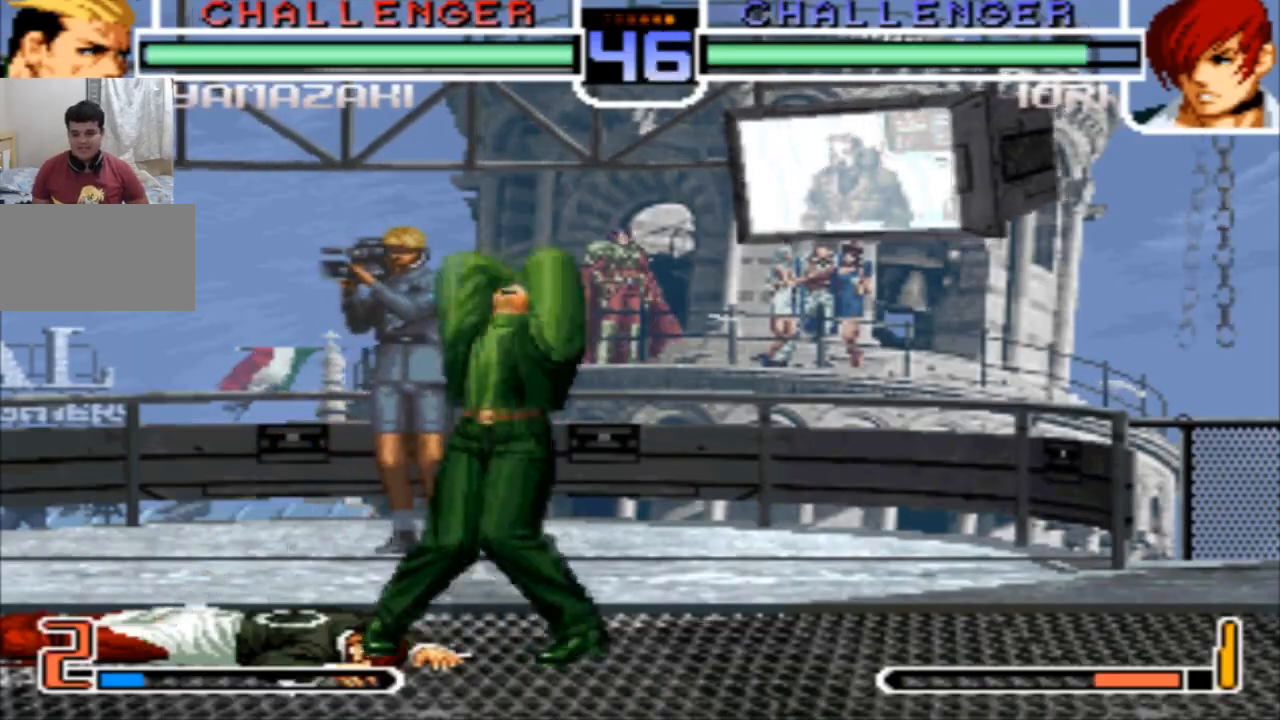
{"buttons": ["CROSS", "SQUARE", "TRIANGLE"], "left_stick": "center", "events": []}